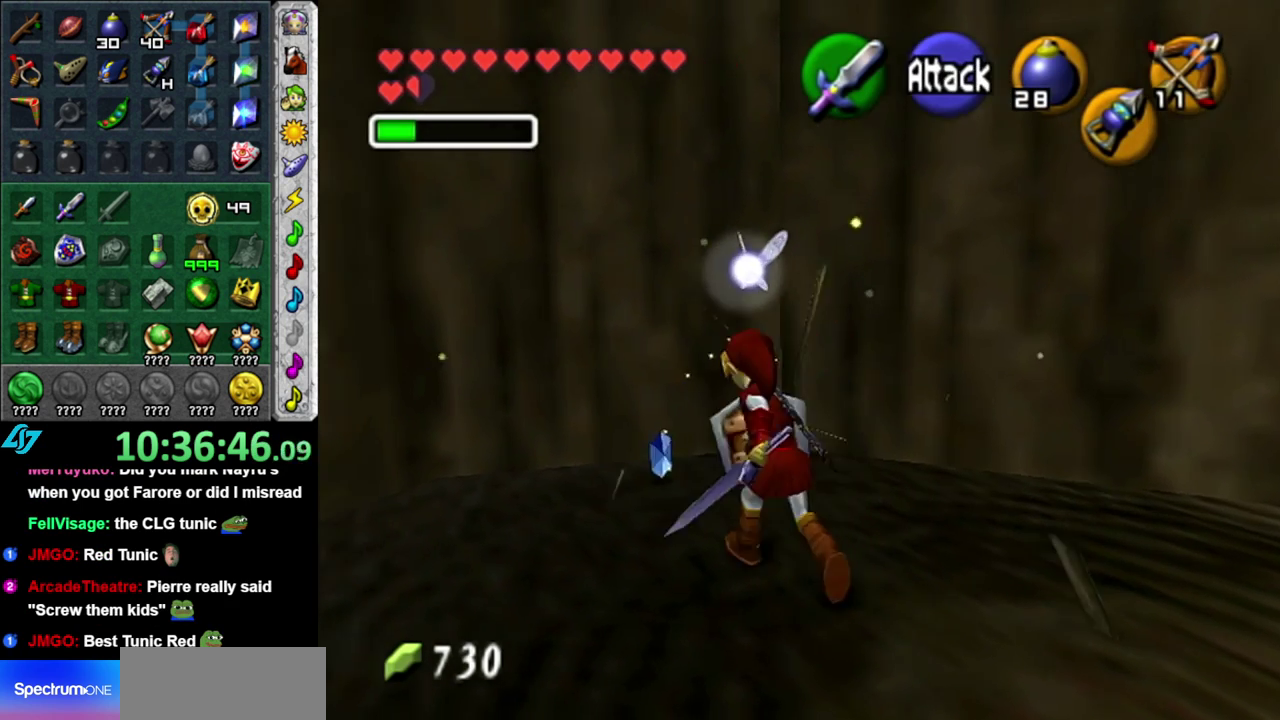
Gameplay with a controller (Nintendo layout); each line is a JSON object with the inputs held at the frame after it. "events" lists button and stick changes between this image and that frame as [ms after this image, input, new state], when the widget could be followed in between. This overlay highlights the sticks when they move; stick clicks (L3 R3) are not distinguishable. Not read: L3 R2 R3 Y.
{"buttons": [], "left_stick": "down", "right_stick": "center", "events": [[200, "left_stick", "down"], [367, "right_stick", "up"], [483, "right_stick", "center"]]}
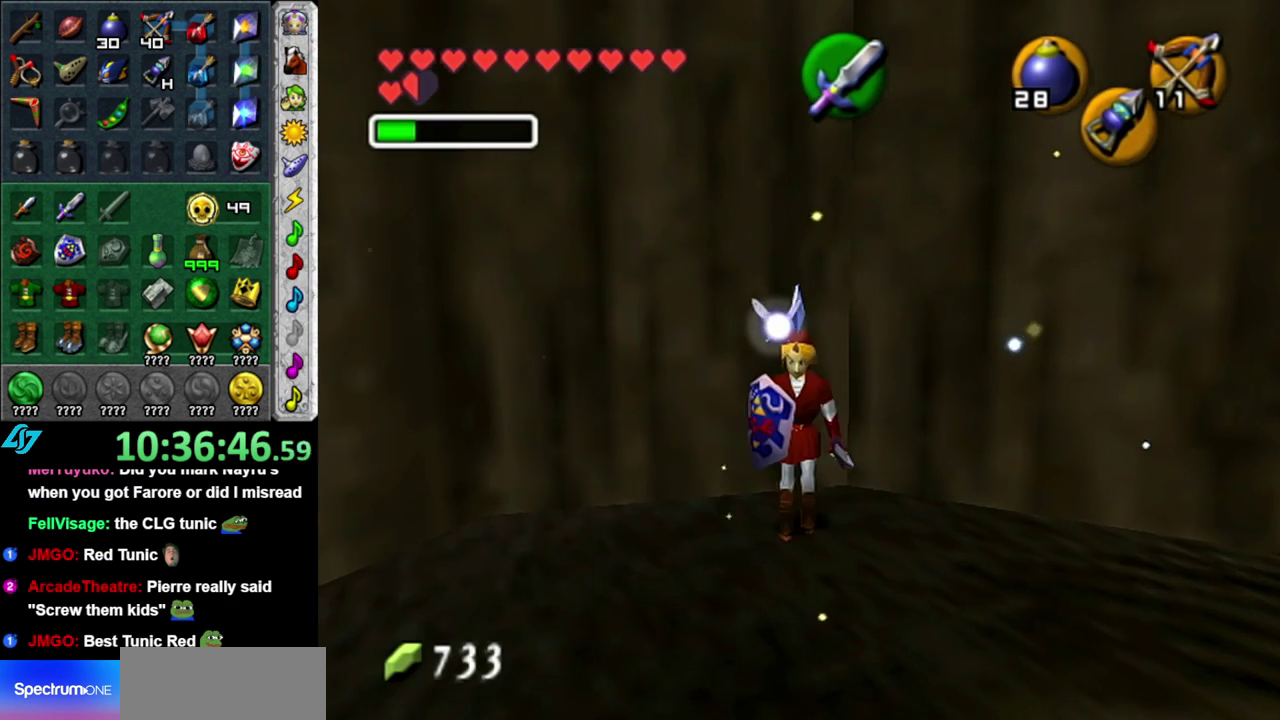
{"buttons": [], "left_stick": "down", "right_stick": "center", "events": []}
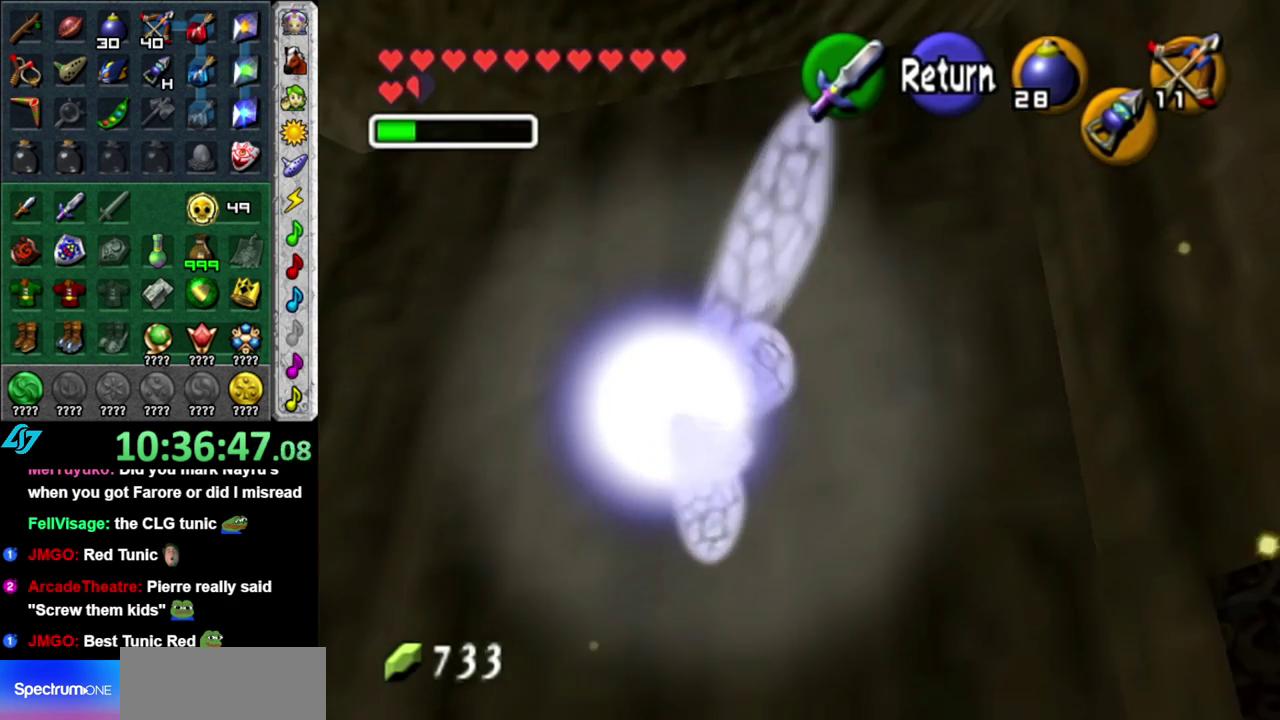
{"buttons": [], "left_stick": "down", "right_stick": "center", "events": []}
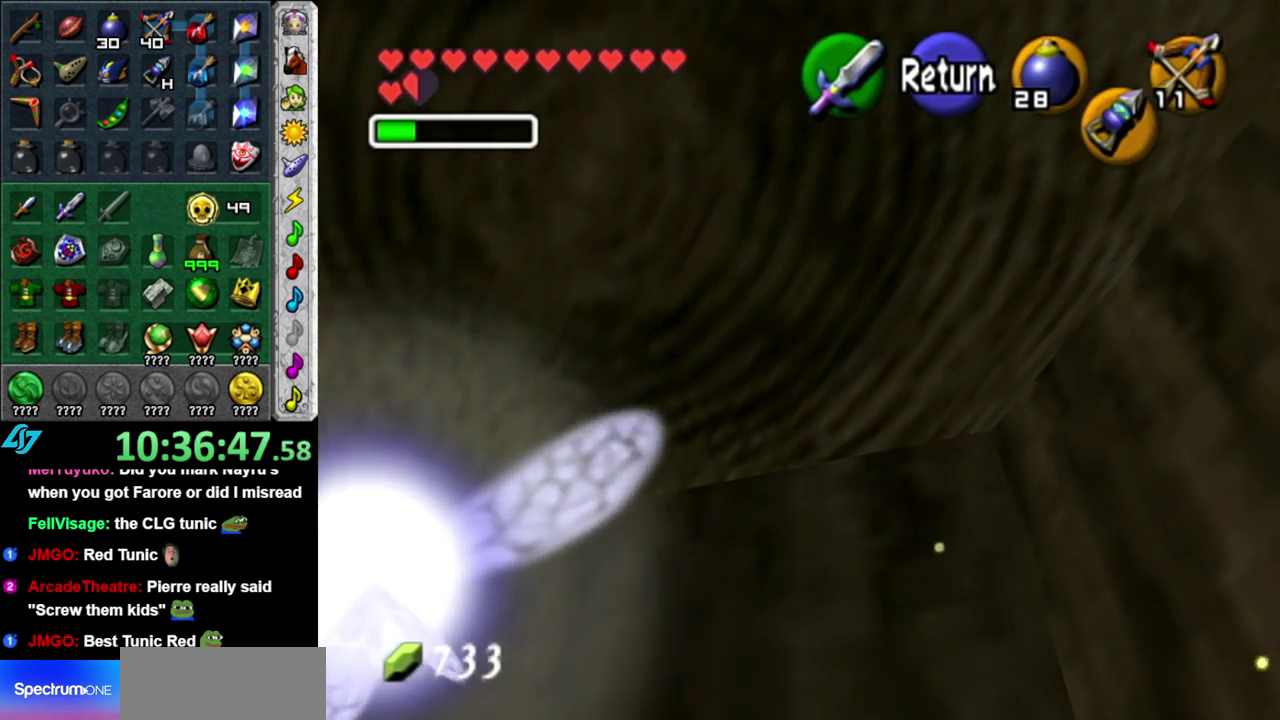
{"buttons": [], "left_stick": "down-left", "right_stick": "center", "events": [[17, "left_stick", "down-right"], [300, "left_stick", "down-left"]]}
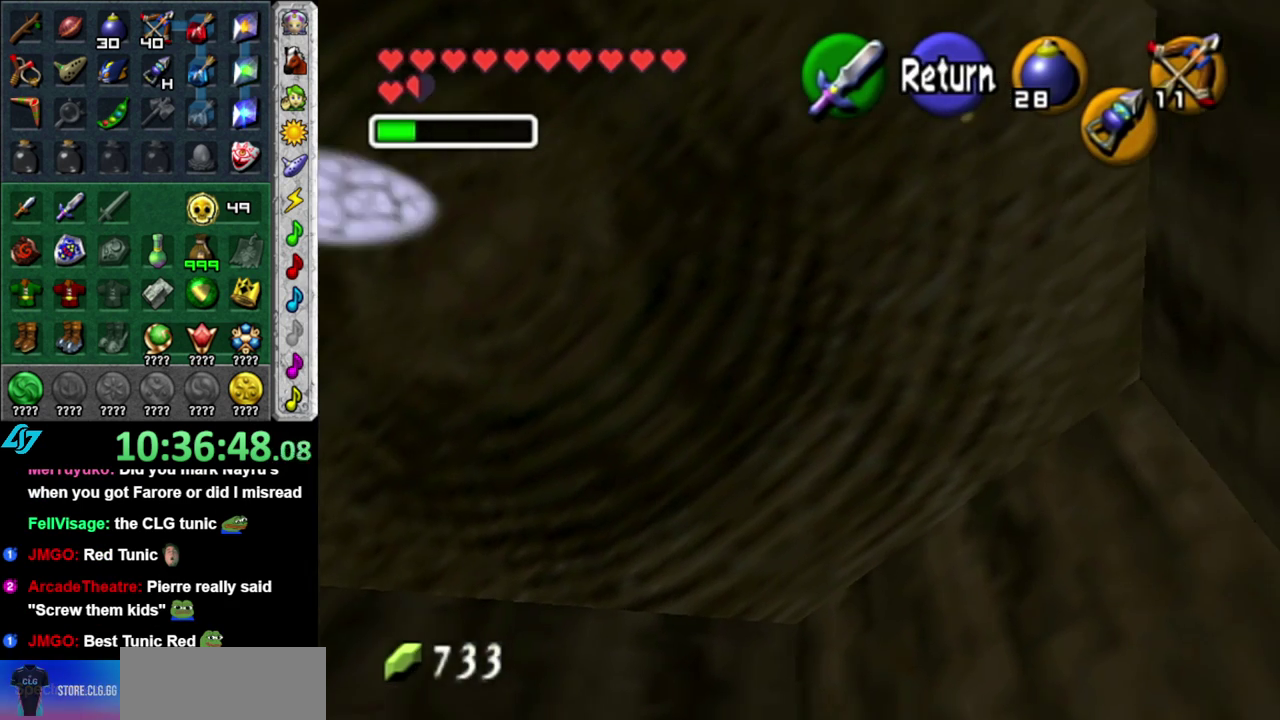
{"buttons": [], "left_stick": "up-left", "right_stick": "center", "events": [[333, "left_stick", "left"], [400, "left_stick", "up-left"]]}
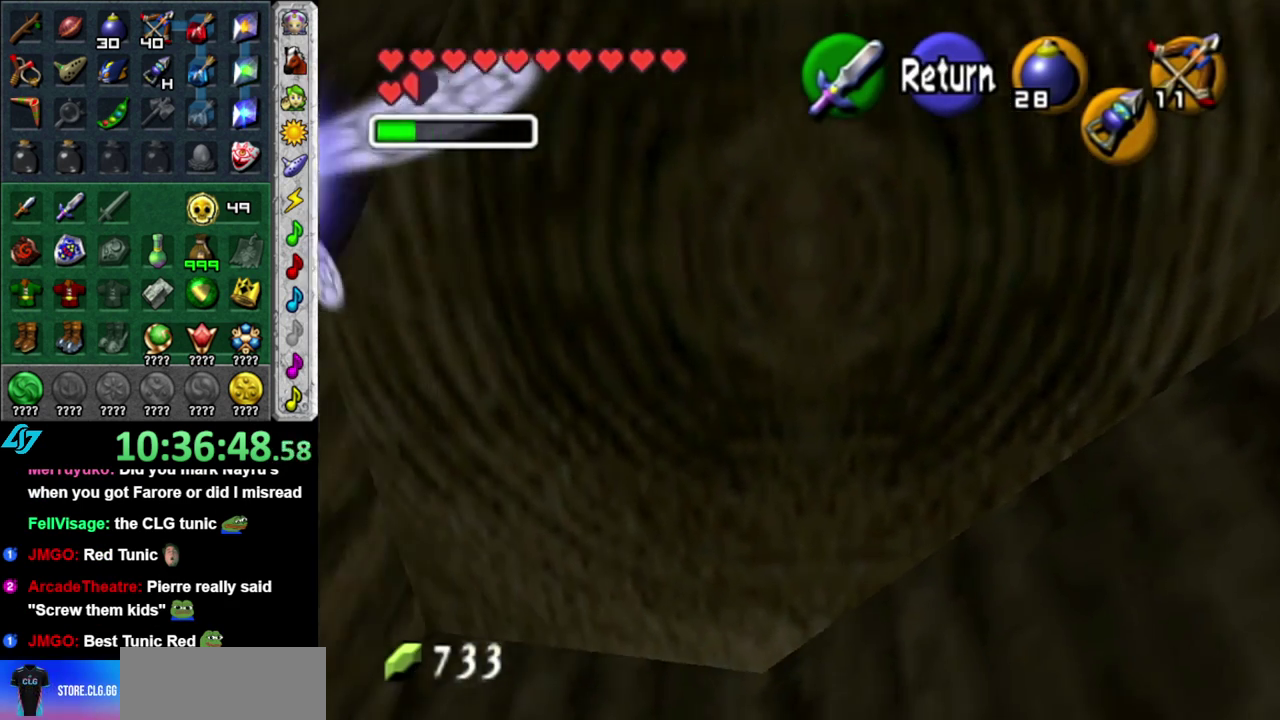
{"buttons": ["A"], "left_stick": "up", "right_stick": "center", "events": [[50, "A", "down"], [83, "left_stick", "up"], [150, "A", "up"], [233, "A", "down"], [333, "A", "up"], [400, "A", "down"]]}
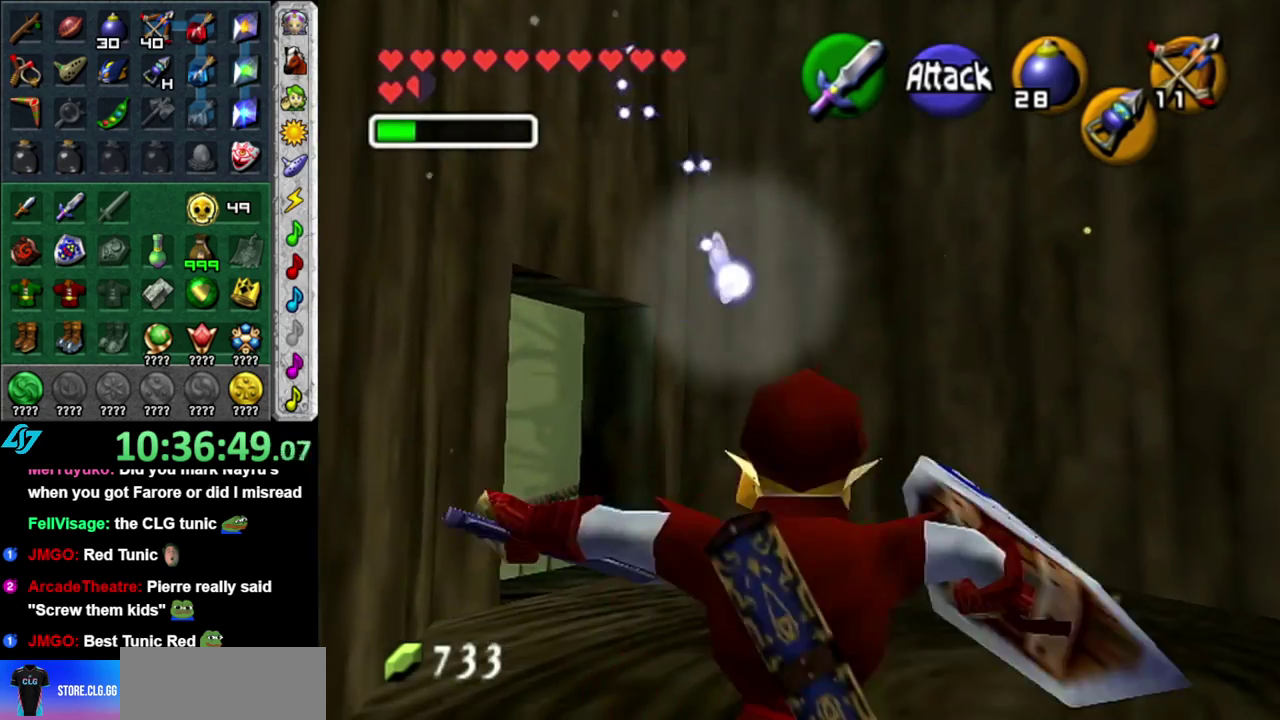
{"buttons": [], "left_stick": "up-left", "right_stick": "center", "events": [[50, "A", "up"], [400, "left_stick", "up-left"]]}
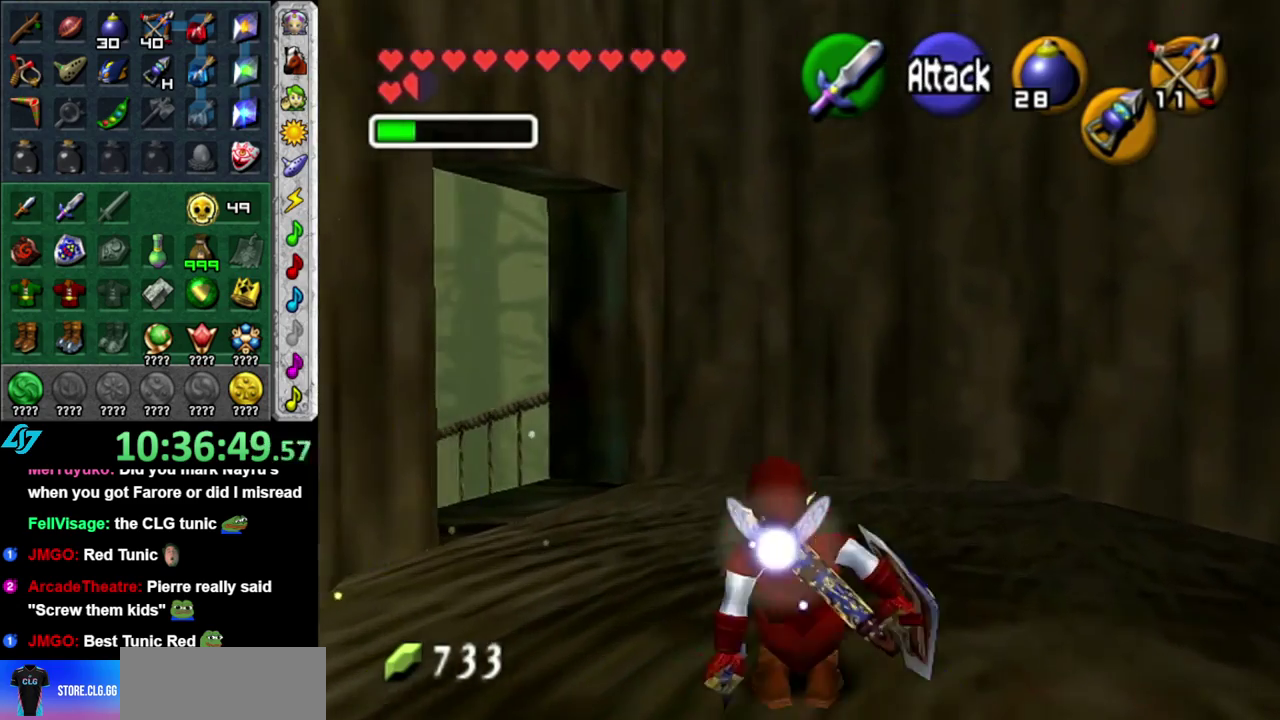
{"buttons": [], "left_stick": "up", "right_stick": "center", "events": [[50, "A", "down"], [150, "L1", "down"], [217, "A", "up"], [233, "left_stick", "up"], [400, "L1", "up"]]}
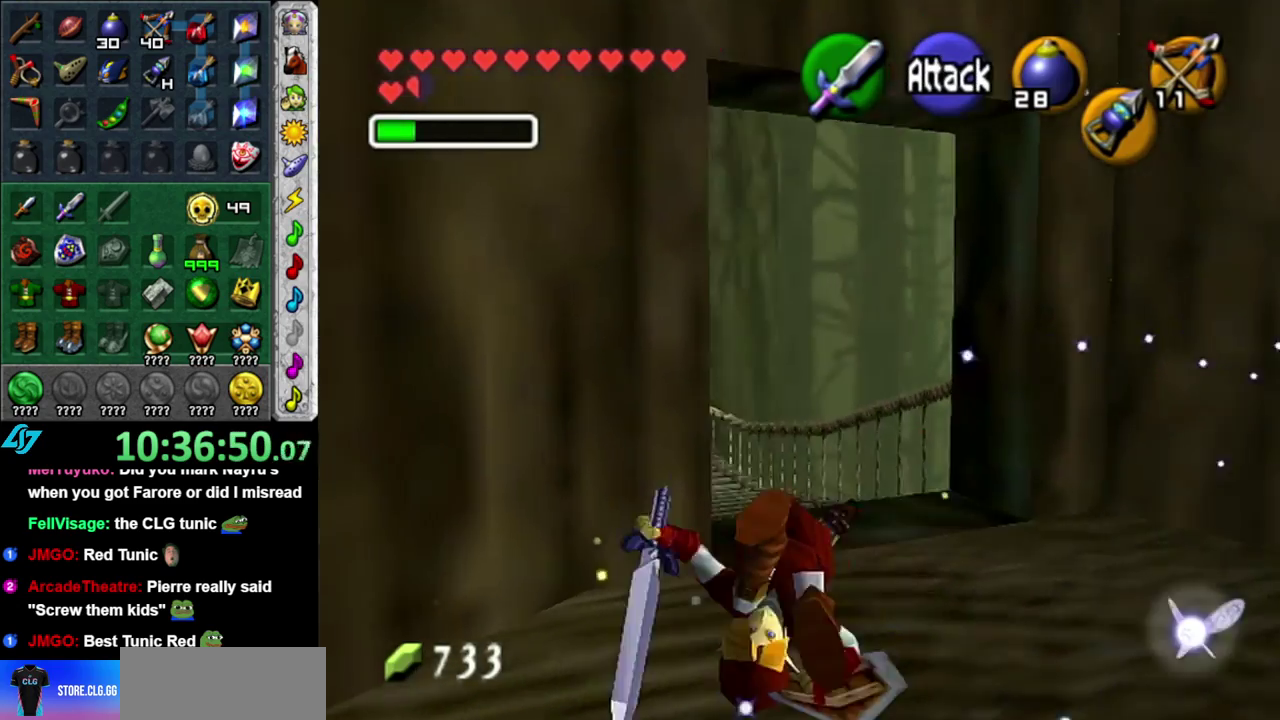
{"buttons": [], "left_stick": "up-left", "right_stick": "center", "events": [[467, "left_stick", "up-left"]]}
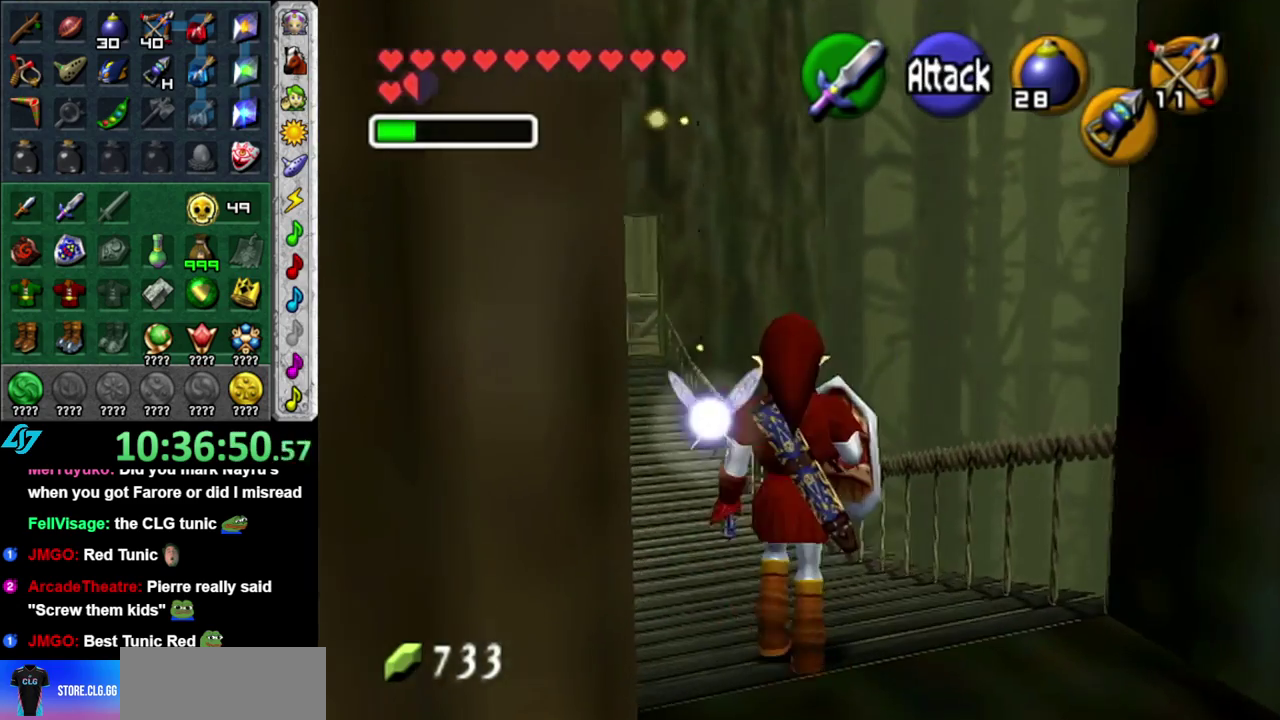
{"buttons": ["L1"], "left_stick": "up", "right_stick": "center", "events": [[233, "A", "down"], [233, "left_stick", "up"], [367, "A", "up"], [483, "L1", "down"]]}
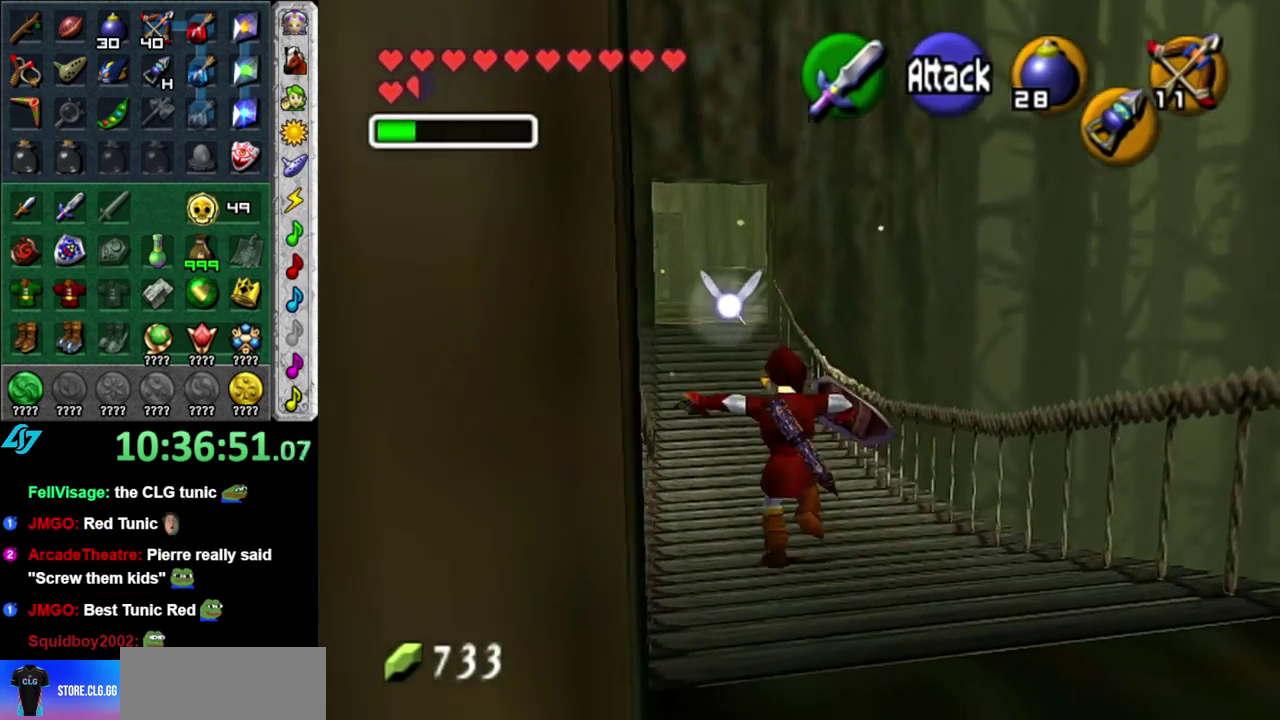
{"buttons": [], "left_stick": "up", "right_stick": "center", "events": [[200, "L1", "up"]]}
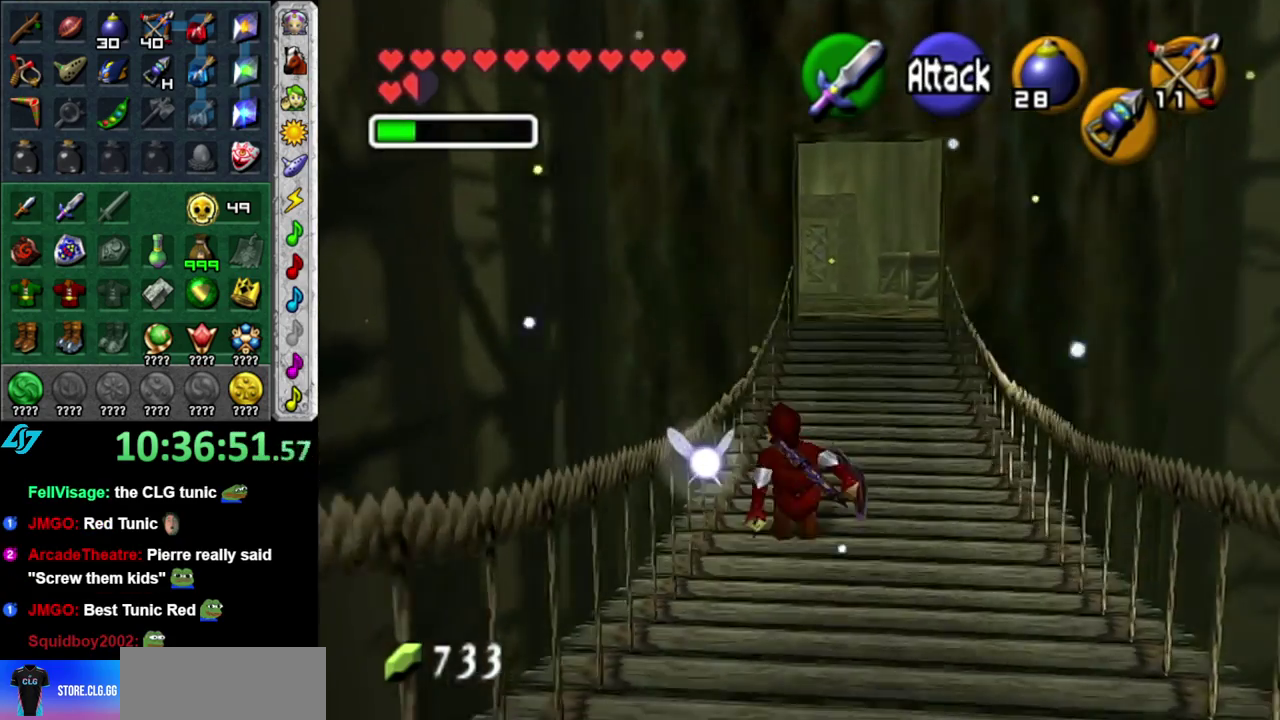
{"buttons": [], "left_stick": "up", "right_stick": "center", "events": [[83, "A", "down"], [233, "A", "up"]]}
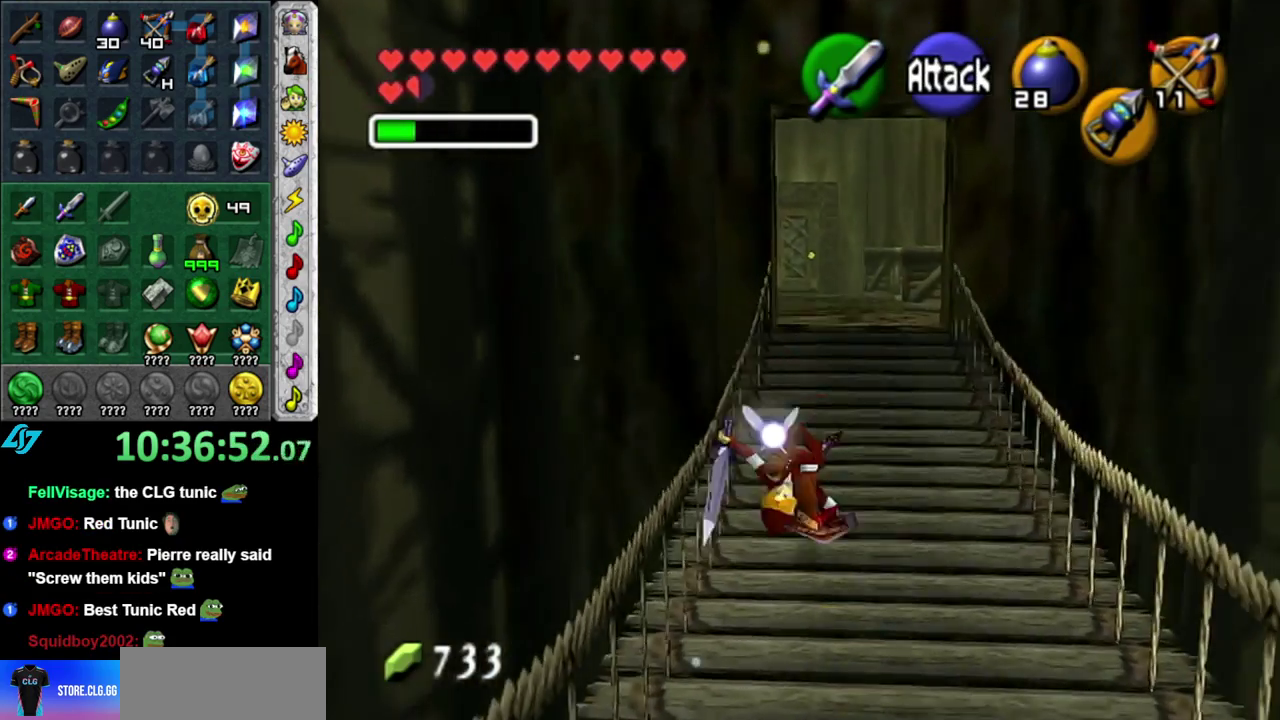
{"buttons": [], "left_stick": "up", "right_stick": "center", "events": [[300, "A", "down"], [433, "A", "up"]]}
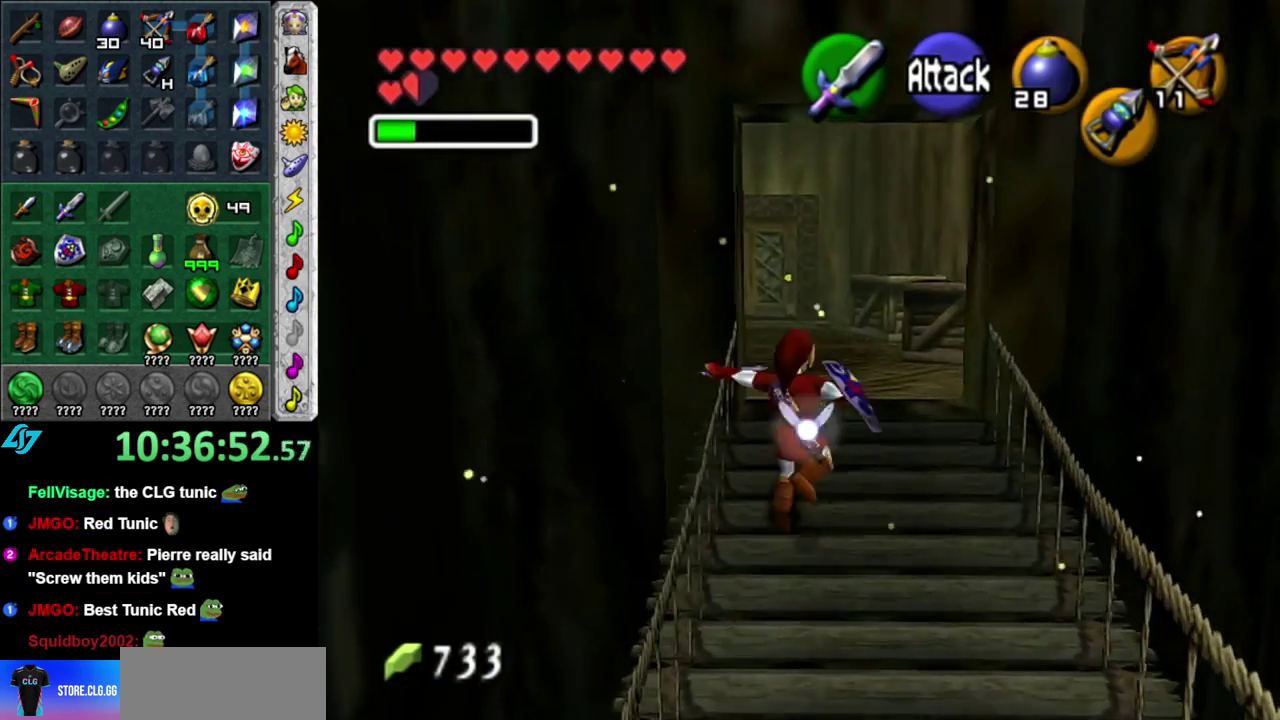
{"buttons": [], "left_stick": "up", "right_stick": "center", "events": []}
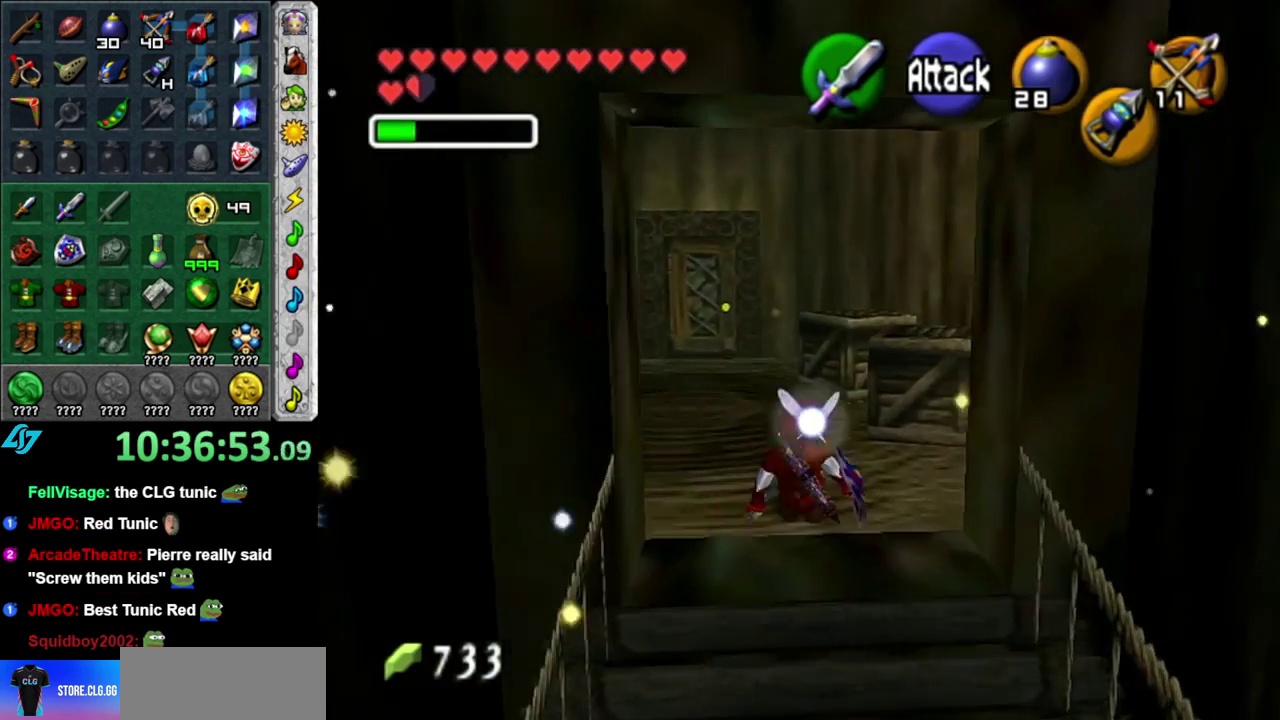
{"buttons": ["L1"], "left_stick": "left", "right_stick": "center", "events": [[367, "left_stick", "up-left"], [450, "left_stick", "left"], [483, "L1", "down"]]}
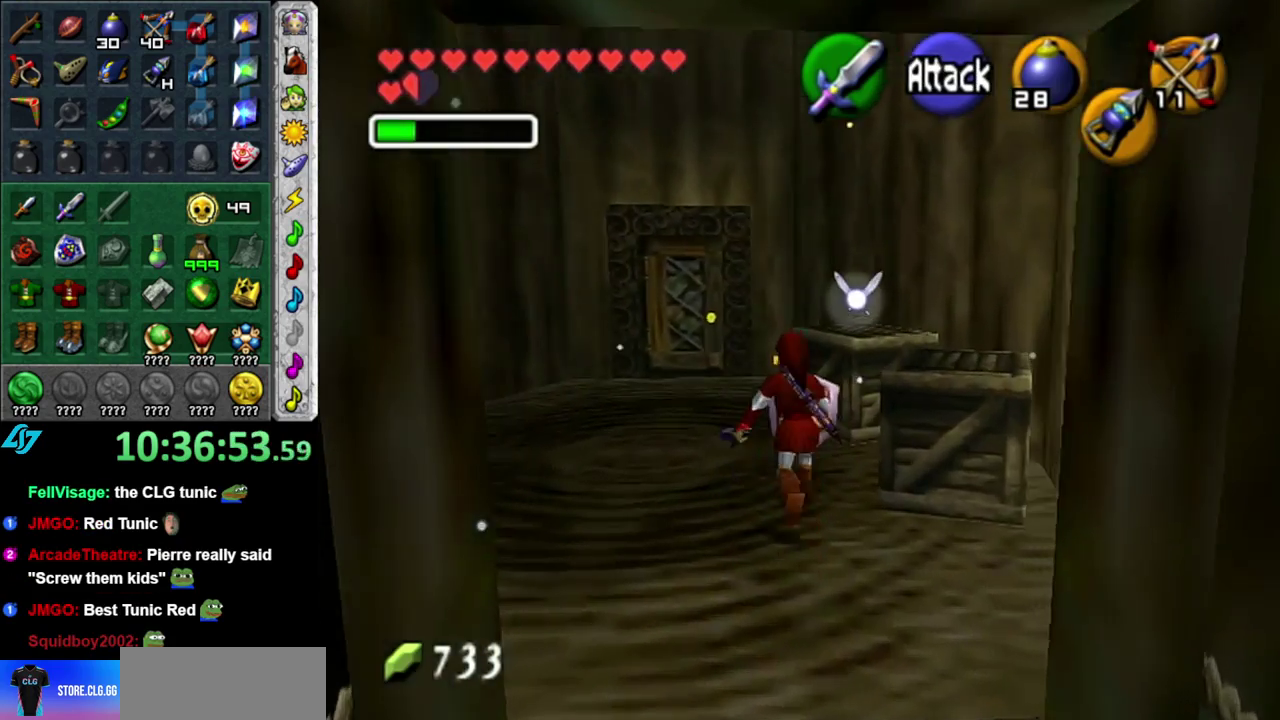
{"buttons": [], "left_stick": "up", "right_stick": "center", "events": [[17, "left_stick", "center"], [200, "L1", "up"], [267, "left_stick", "up"]]}
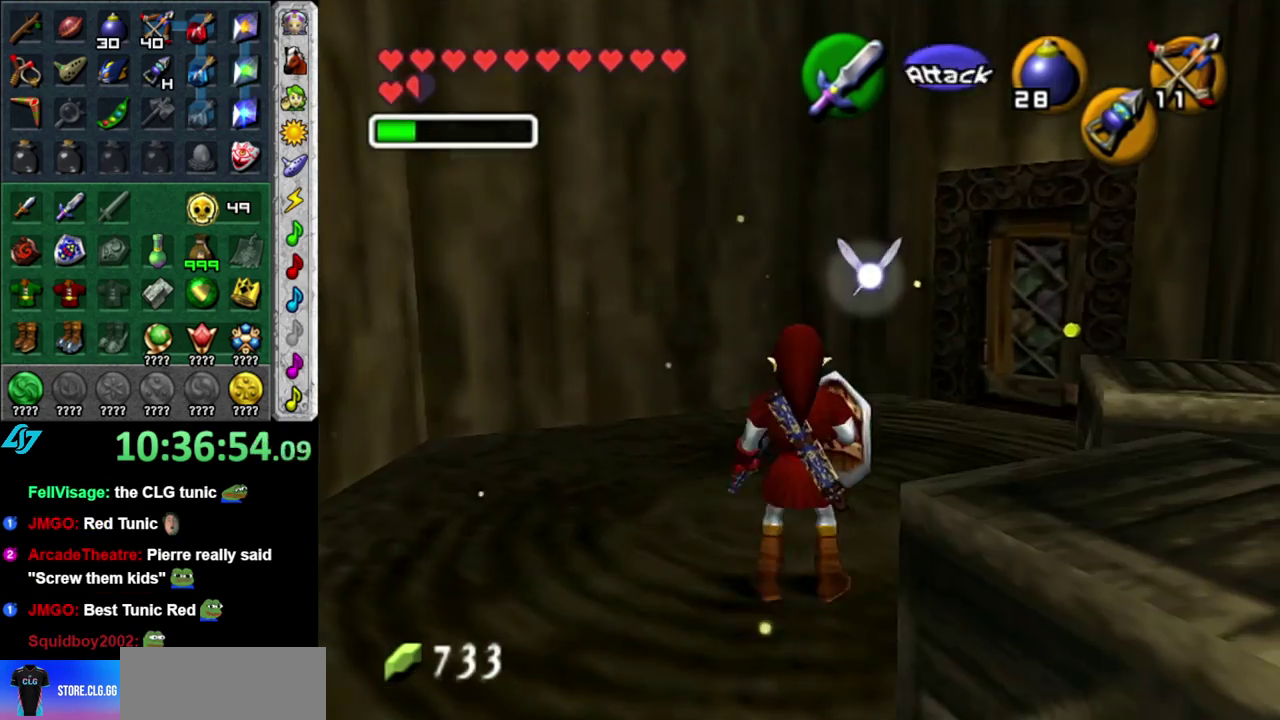
{"buttons": ["L1"], "left_stick": "down-right", "right_stick": "center", "events": [[200, "left_stick", "center"], [400, "left_stick", "down-right"], [483, "L1", "down"]]}
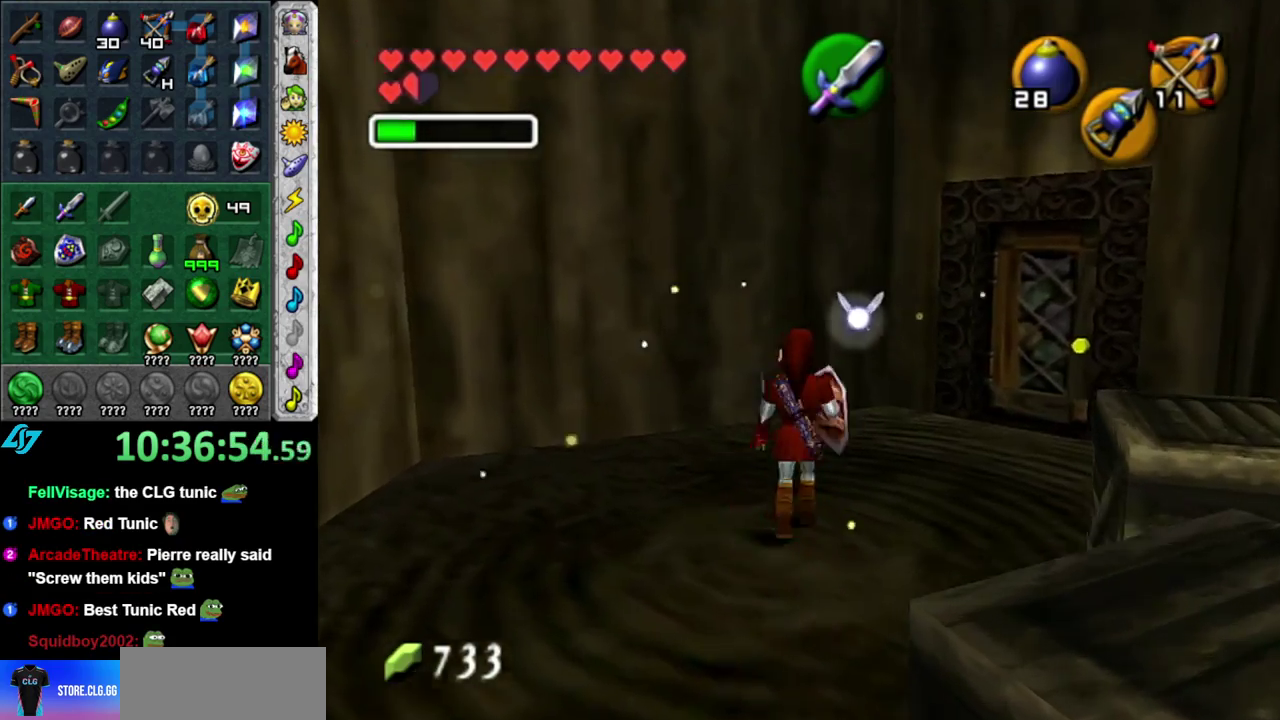
{"buttons": [], "left_stick": "up", "right_stick": "center", "events": [[17, "left_stick", "center"], [183, "L1", "up"], [467, "left_stick", "up"]]}
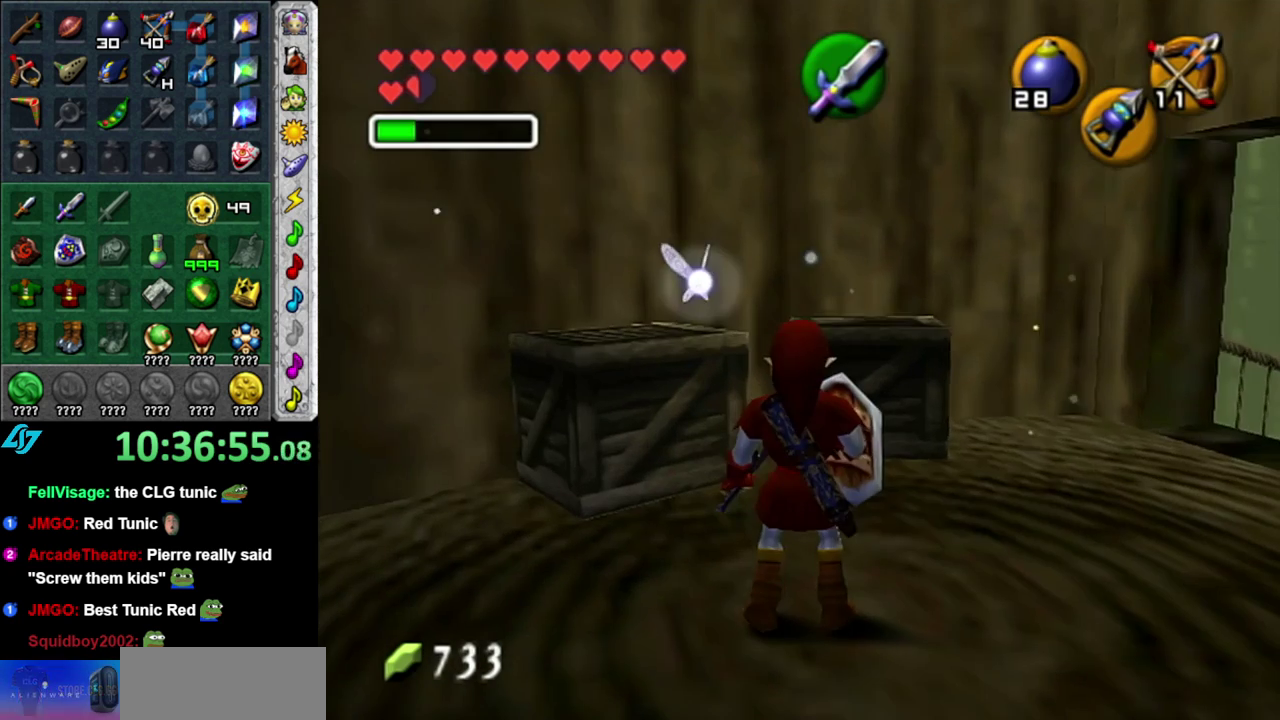
{"buttons": [], "left_stick": "up", "right_stick": "center", "events": [[150, "left_stick", "up-left"], [467, "left_stick", "up"]]}
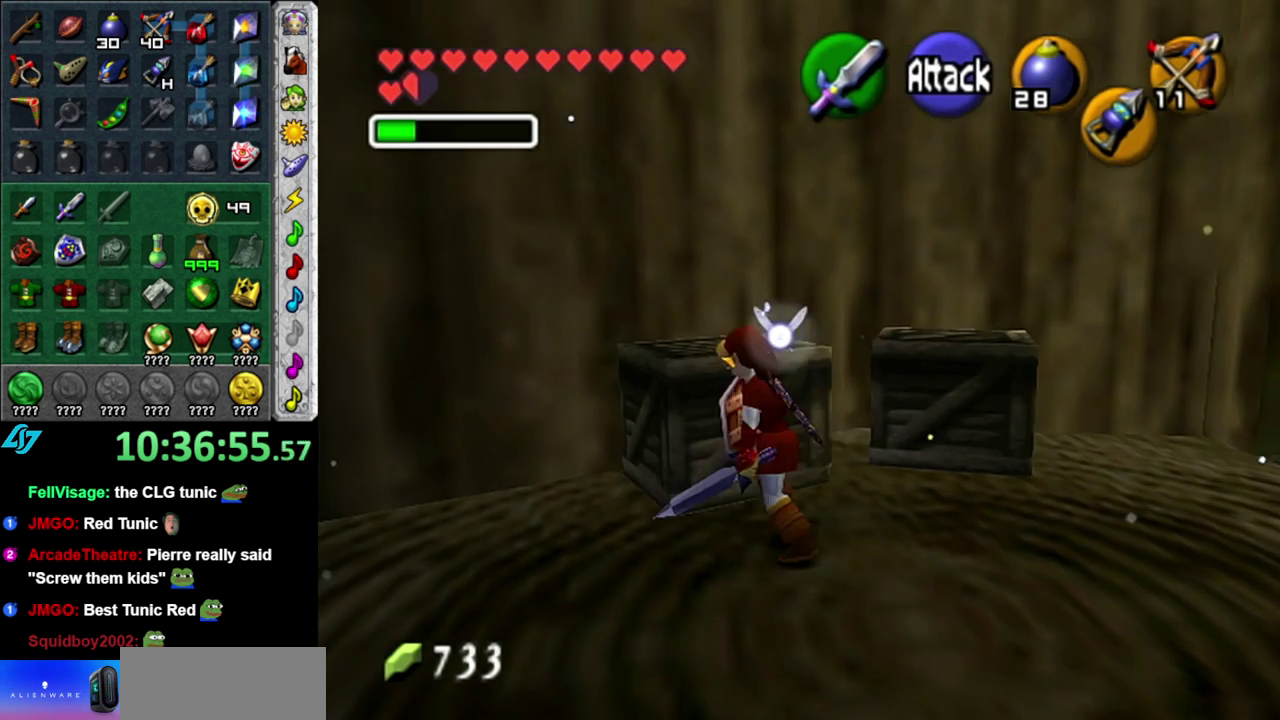
{"buttons": [], "left_stick": "up", "right_stick": "center", "events": [[333, "A", "down"], [467, "A", "up"]]}
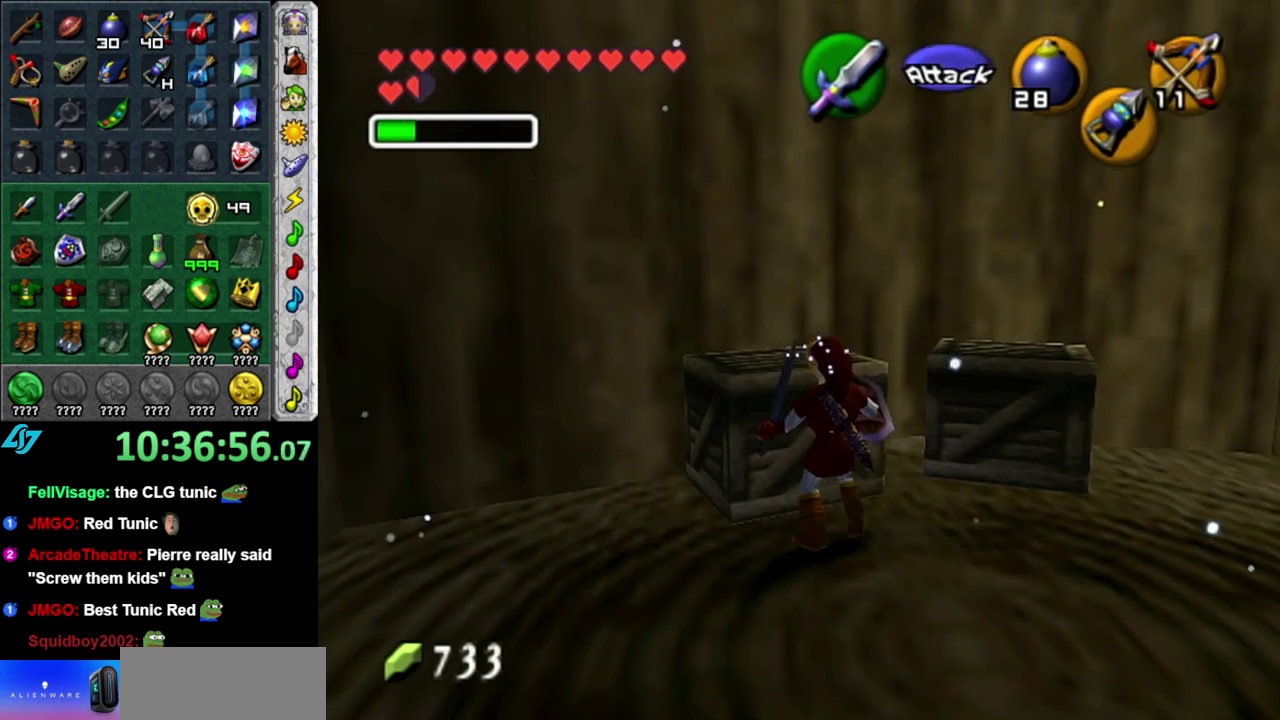
{"buttons": [], "left_stick": "up-left", "right_stick": "center", "events": [[83, "left_stick", "center"], [300, "left_stick", "up"], [400, "left_stick", "up-left"]]}
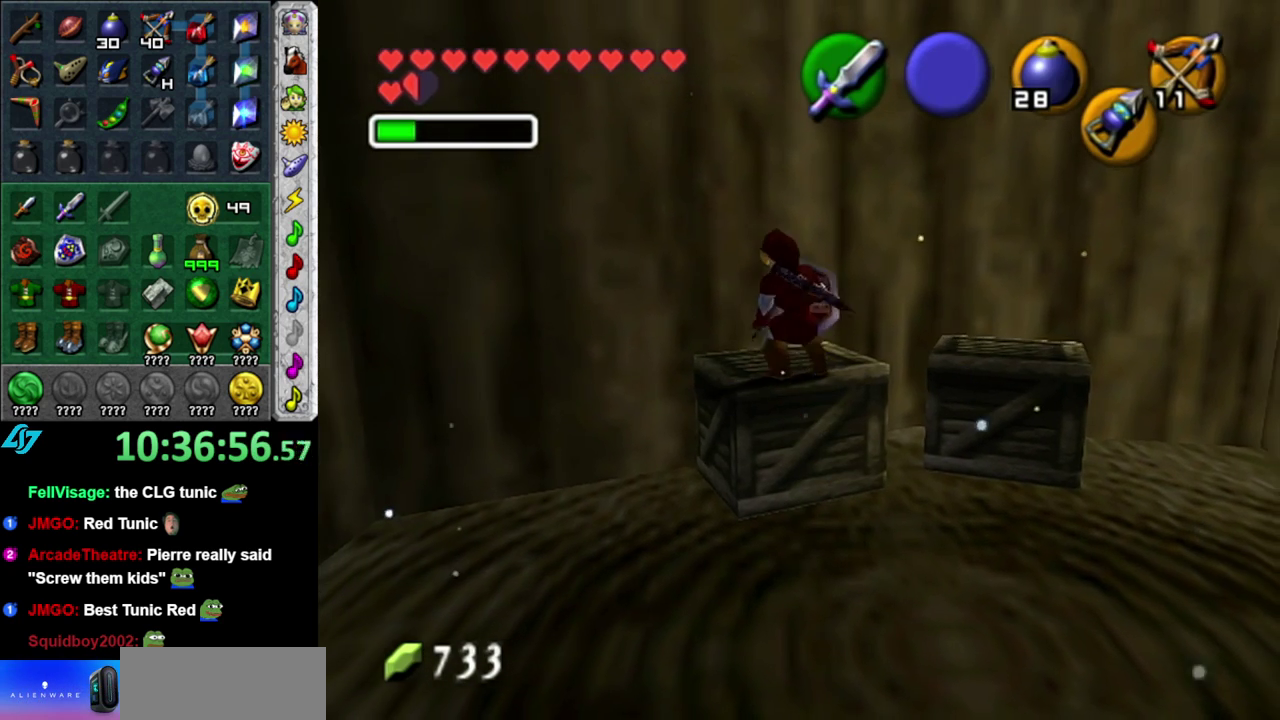
{"buttons": ["X"], "left_stick": "down-right", "right_stick": "center", "events": [[267, "left_stick", "center"], [433, "left_stick", "down-right"], [467, "X", "down"]]}
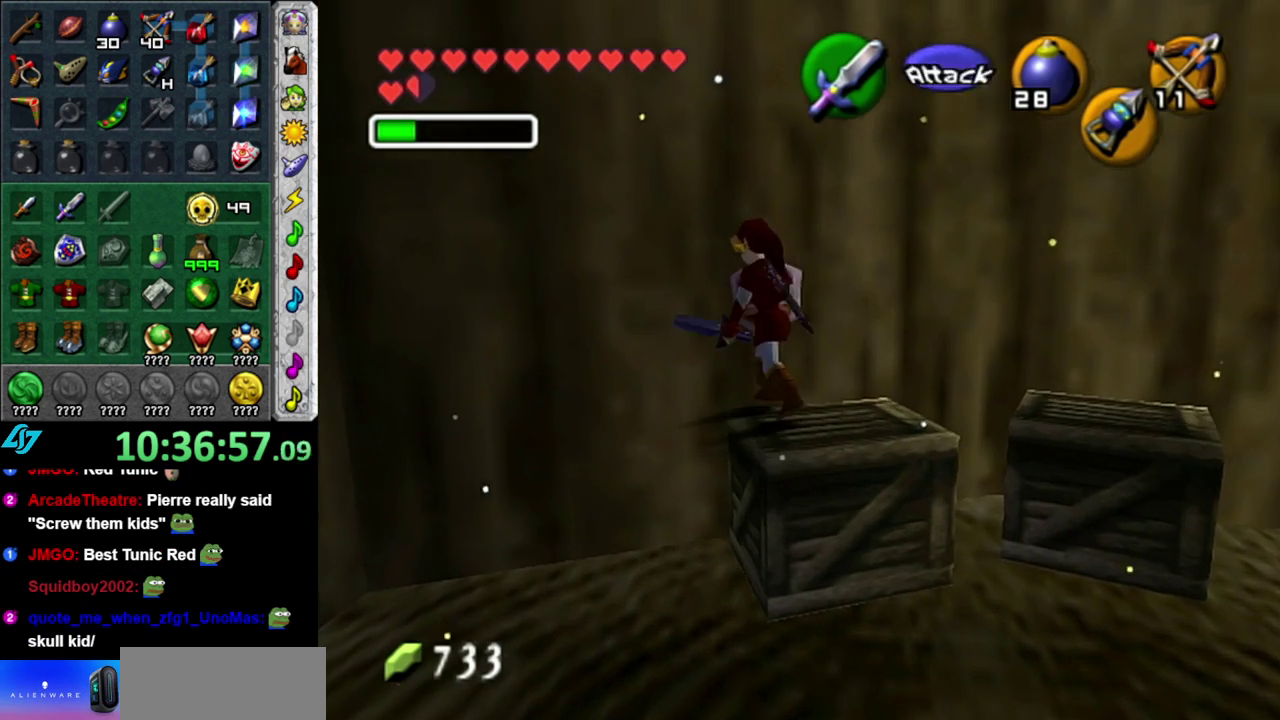
{"buttons": [], "left_stick": "down", "right_stick": "center", "events": [[83, "X", "up"], [117, "left_stick", "center"], [483, "left_stick", "down"]]}
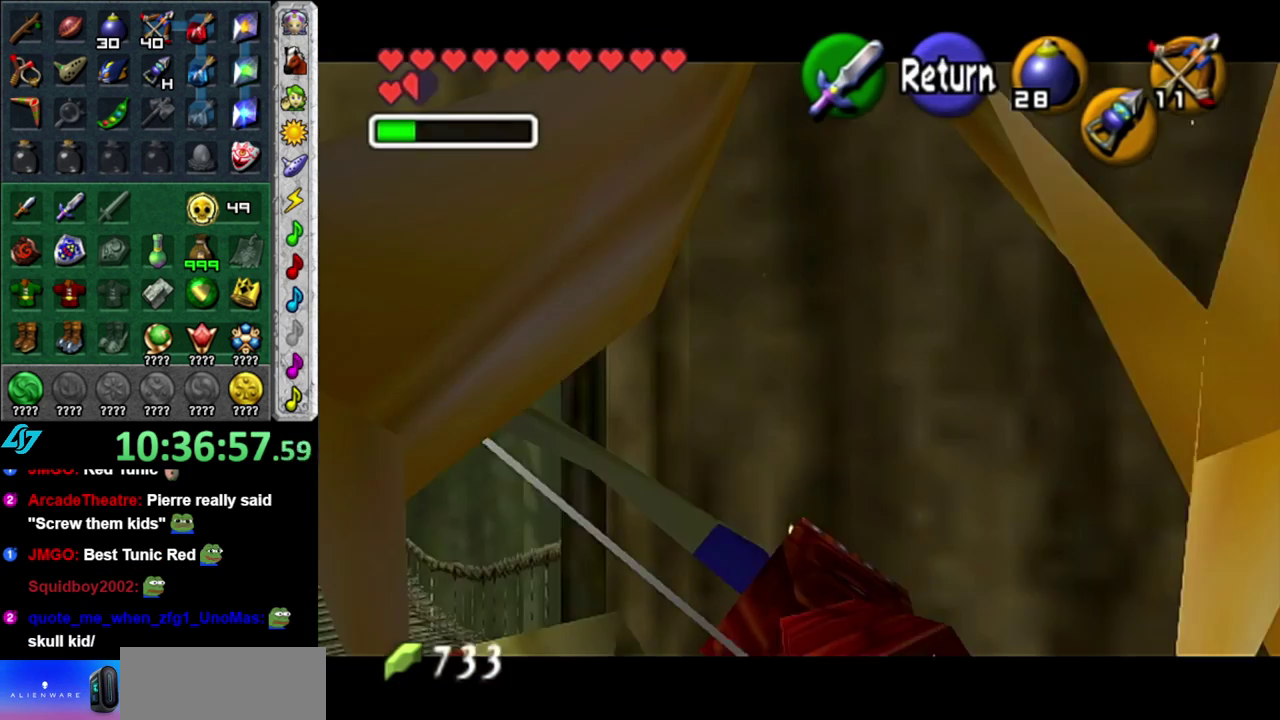
{"buttons": [], "left_stick": "down", "right_stick": "center", "events": []}
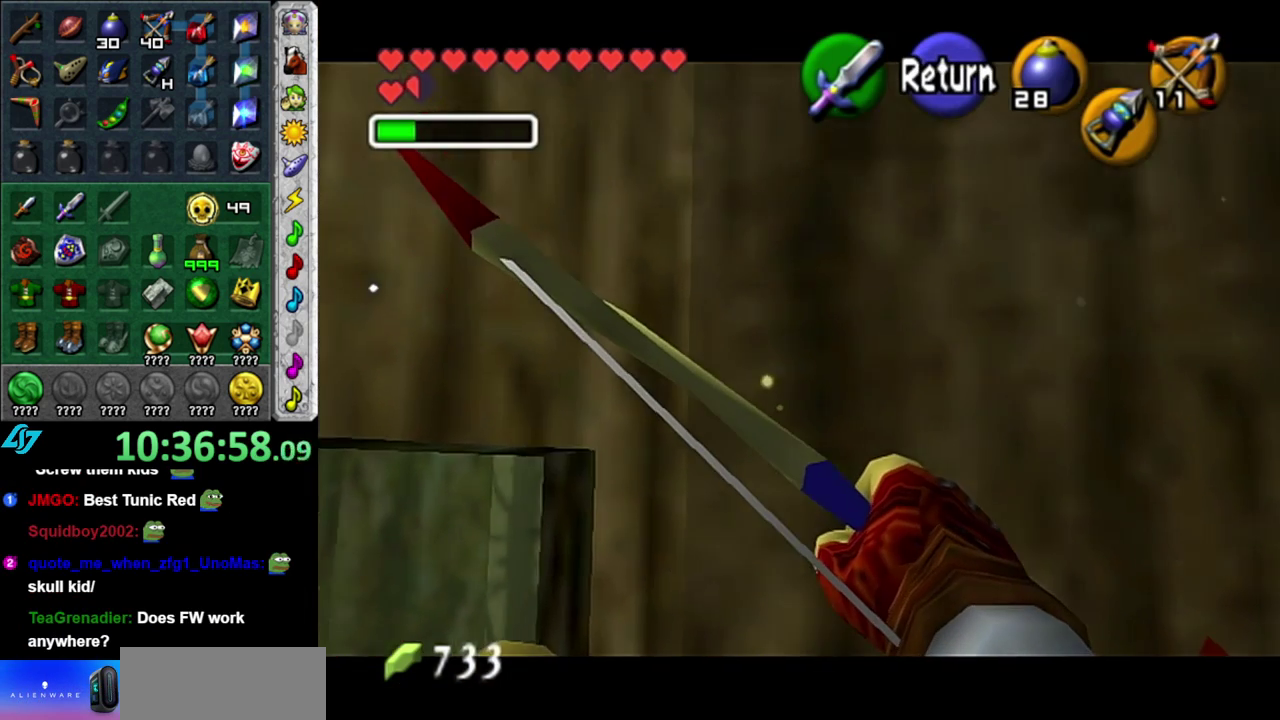
{"buttons": [], "left_stick": "down-right", "right_stick": "center", "events": [[333, "left_stick", "down-right"]]}
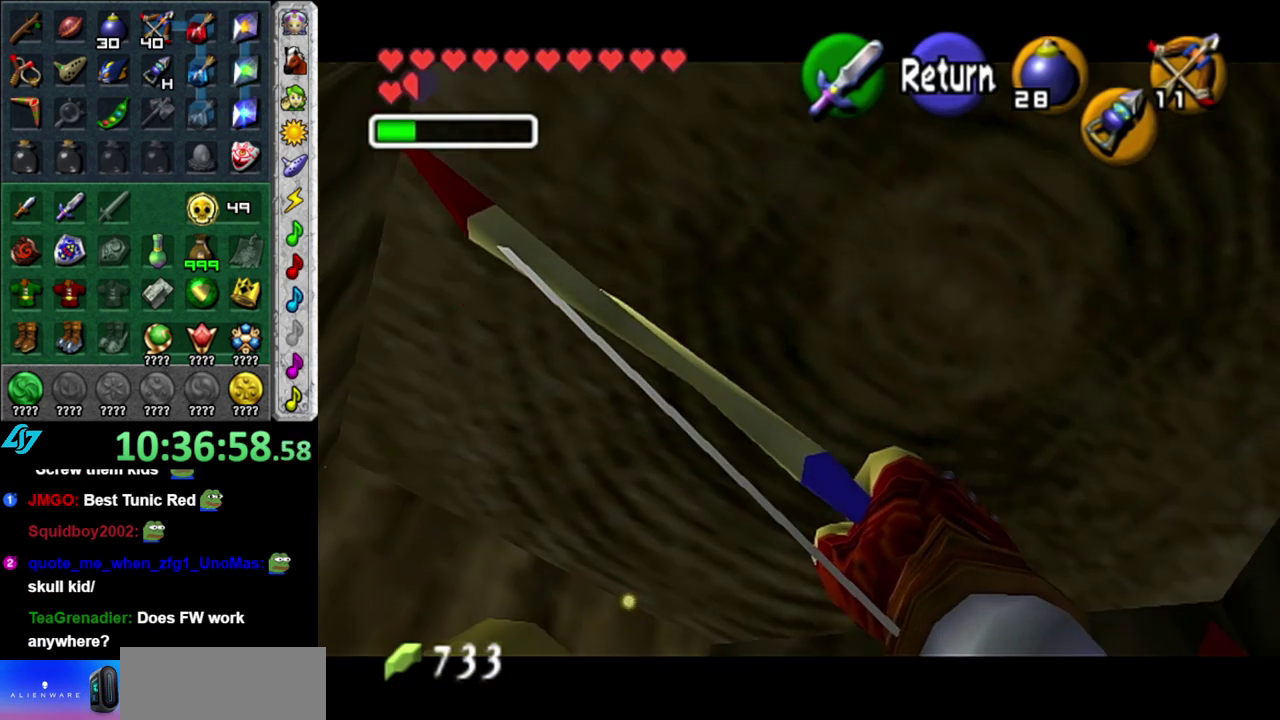
{"buttons": [], "left_stick": "up-right", "right_stick": "center", "events": [[17, "left_stick", "right"], [400, "left_stick", "up-right"]]}
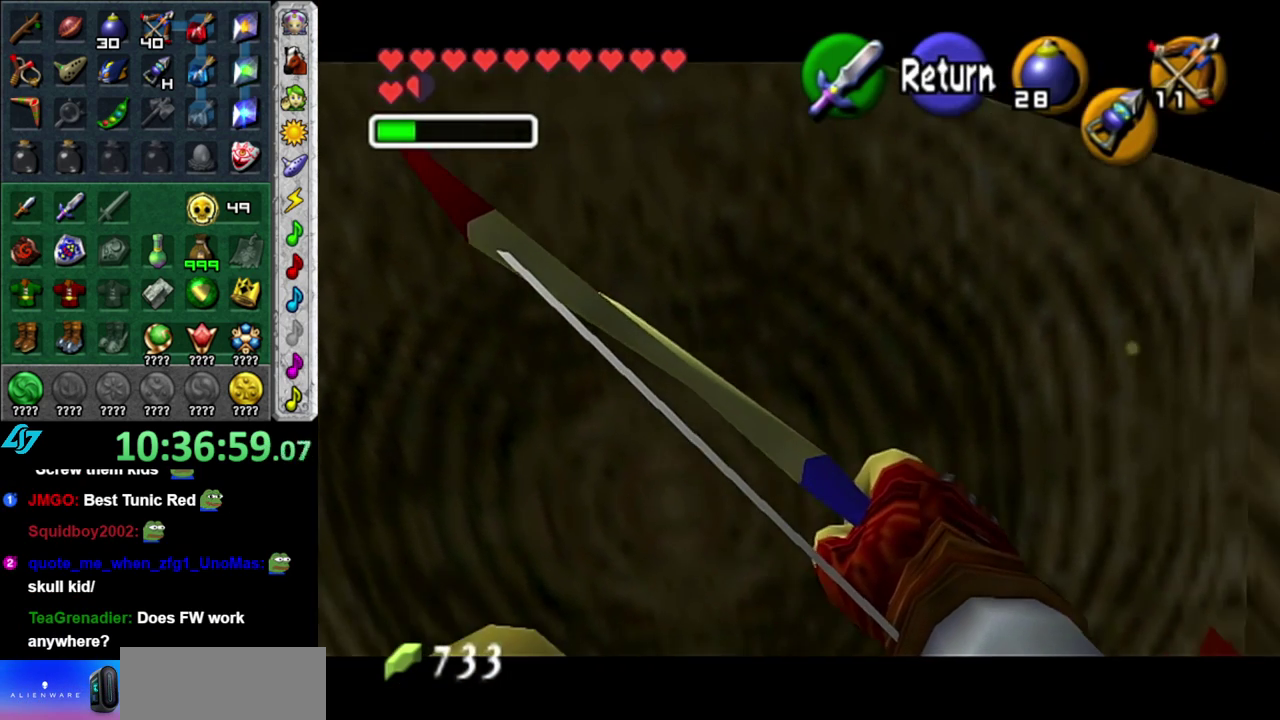
{"buttons": [], "left_stick": "up-right", "right_stick": "center", "events": []}